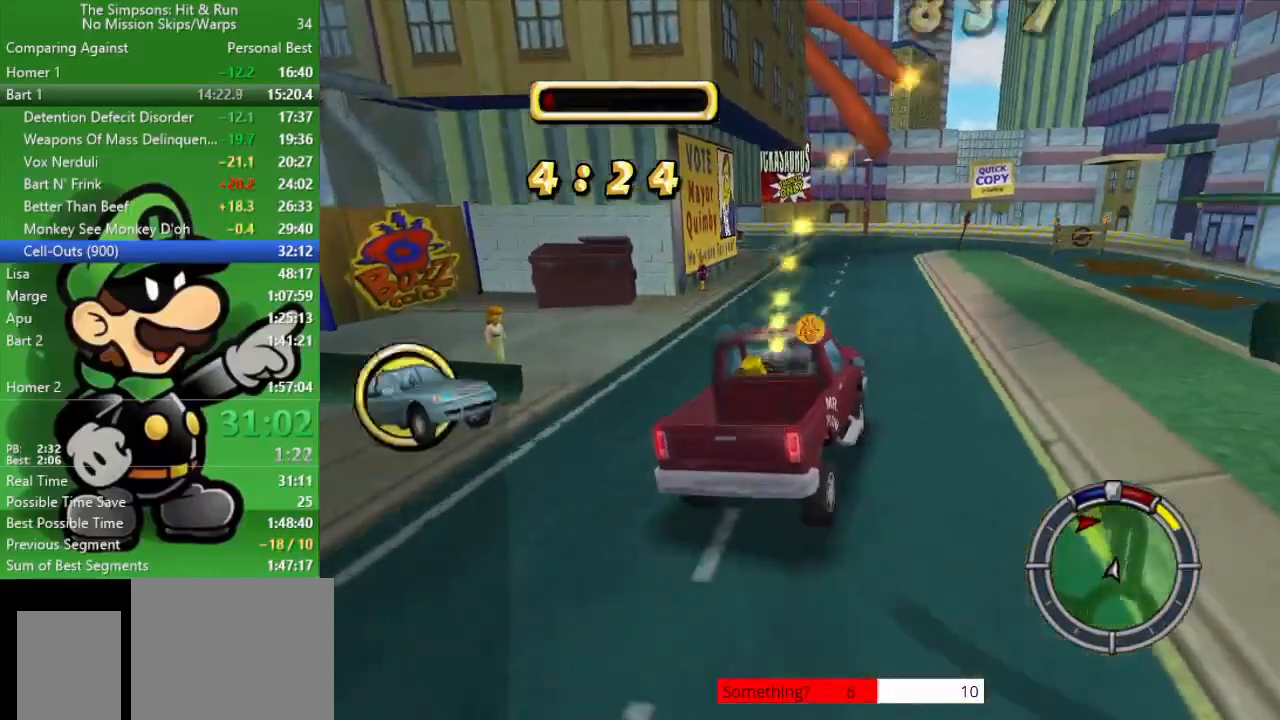
Gameplay with a controller (PlayStation layout); each line is a JSON object with the inputs held at the frame after it. "events" lists button and stick changes between this image and that frame as [ms after this image, input, new state], when the widget could be followed in between.
{"buttons": ["CROSS", "CIRCLE", "L2"], "left_stick": "center", "right_stick": "center", "events": [[267, "left_stick", "up-left"], [433, "left_stick", "center"], [467, "CIRCLE", "down"], [467, "CROSS", "down"]]}
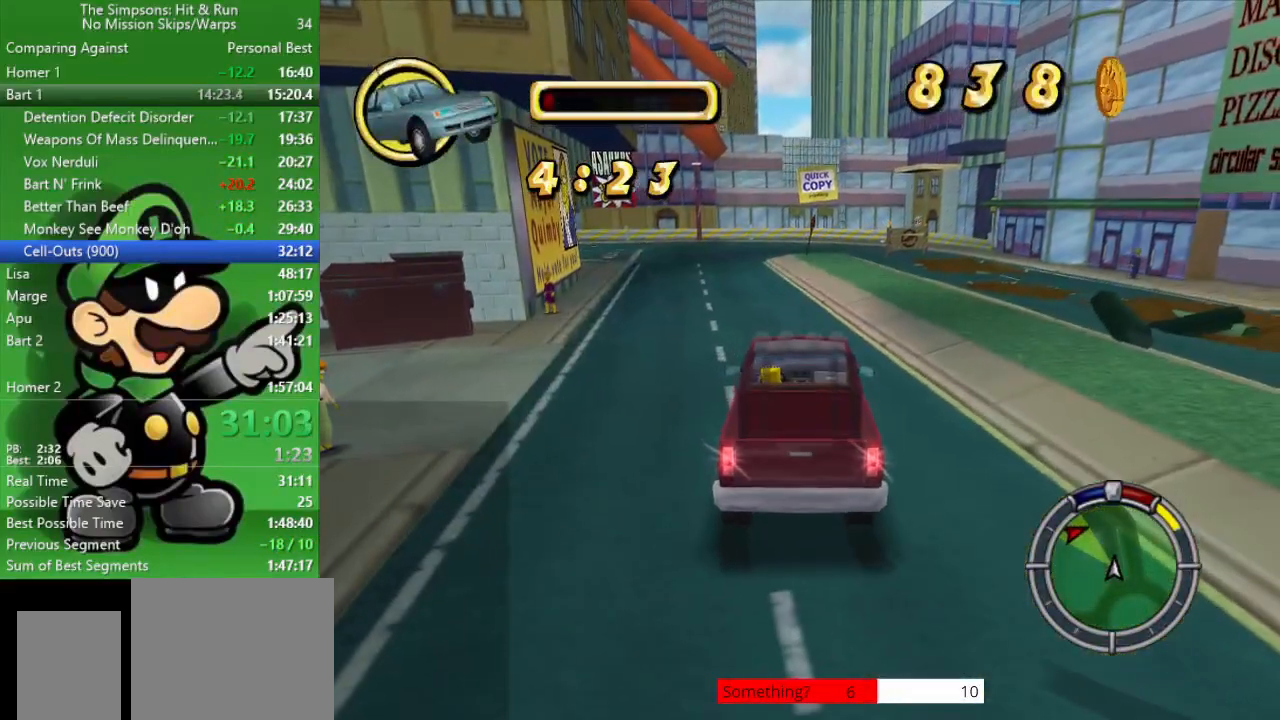
{"buttons": ["CROSS", "CIRCLE", "L2"], "left_stick": "center", "right_stick": "center", "events": []}
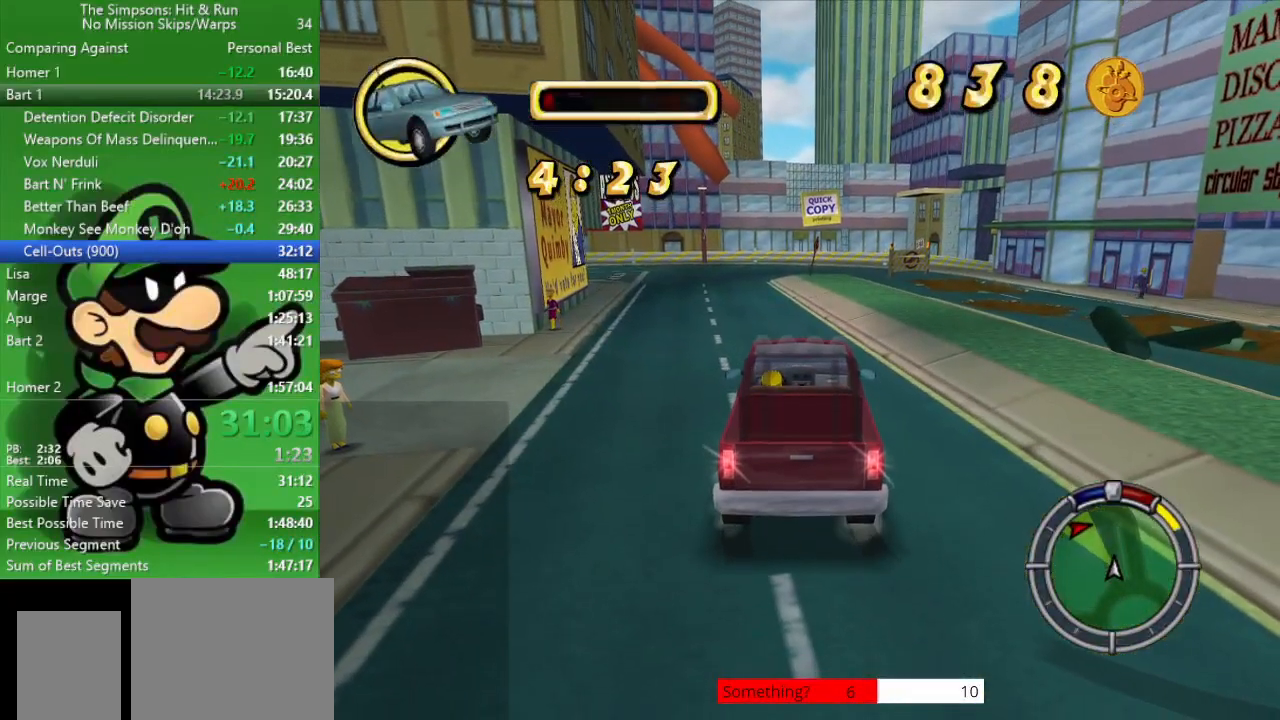
{"buttons": ["CROSS", "CIRCLE", "L2"], "left_stick": "center", "right_stick": "center", "events": [[233, "left_stick", "up-left"], [483, "left_stick", "center"]]}
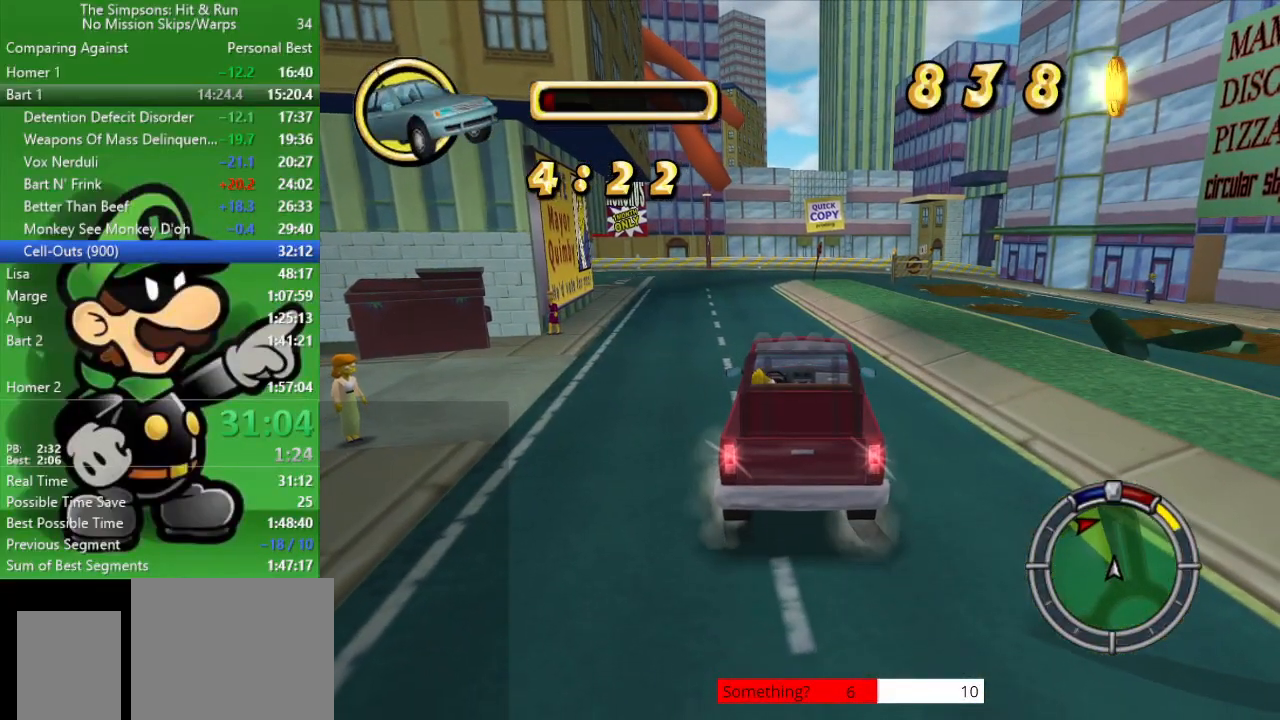
{"buttons": ["CROSS", "CIRCLE", "L2"], "left_stick": "center", "right_stick": "center", "events": []}
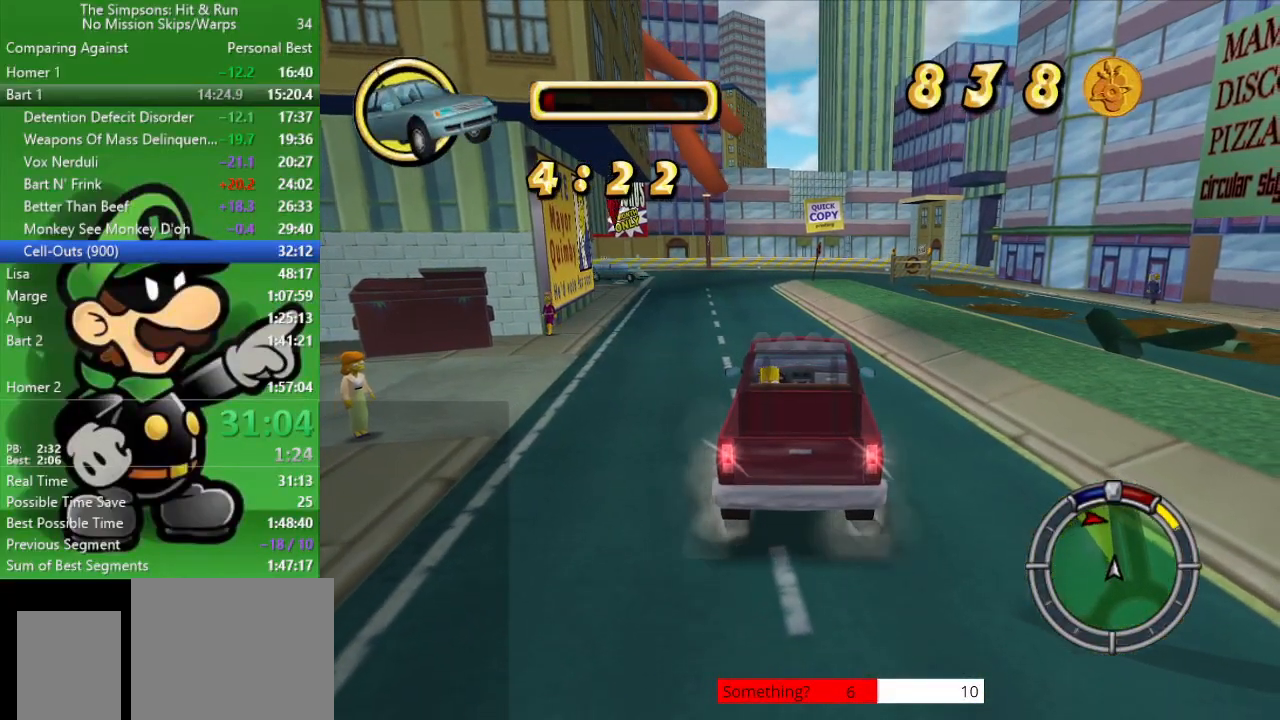
{"buttons": ["CIRCLE"], "left_stick": "center", "right_stick": "center", "events": [[117, "CROSS", "up"], [117, "L2", "up"]]}
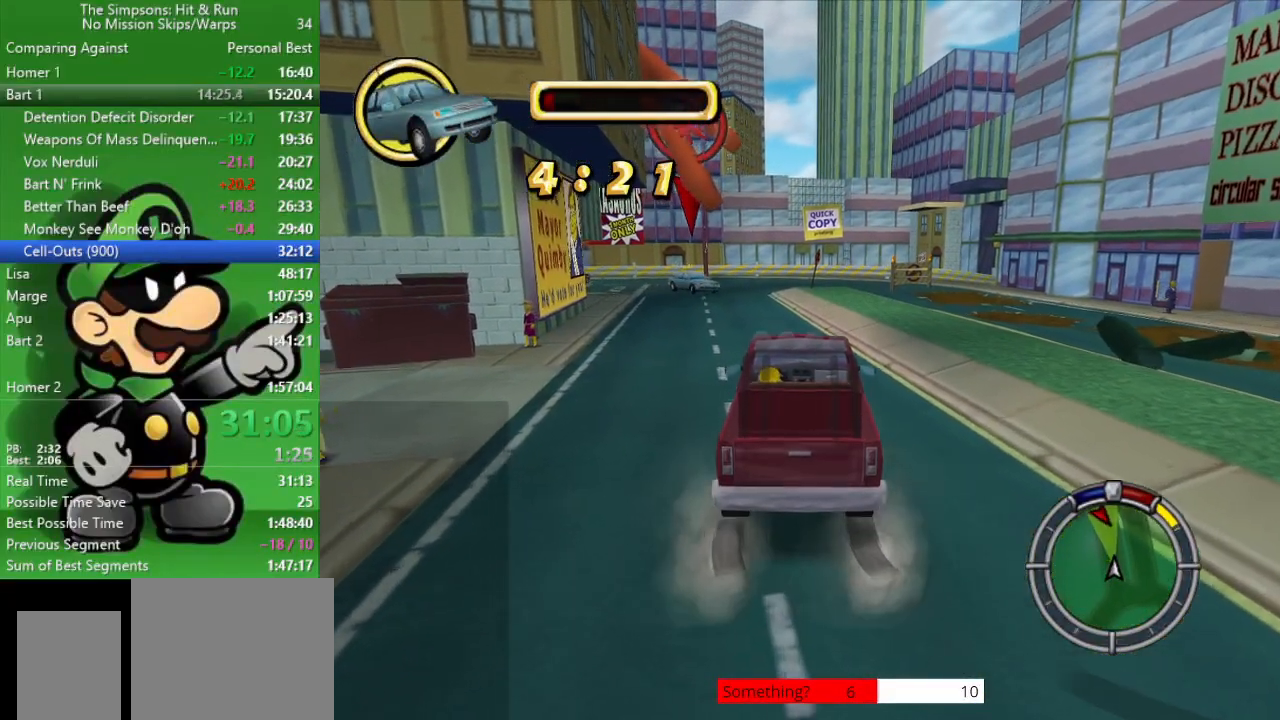
{"buttons": ["CIRCLE"], "left_stick": "center", "right_stick": "center", "events": [[67, "left_stick", "left"], [183, "left_stick", "center"]]}
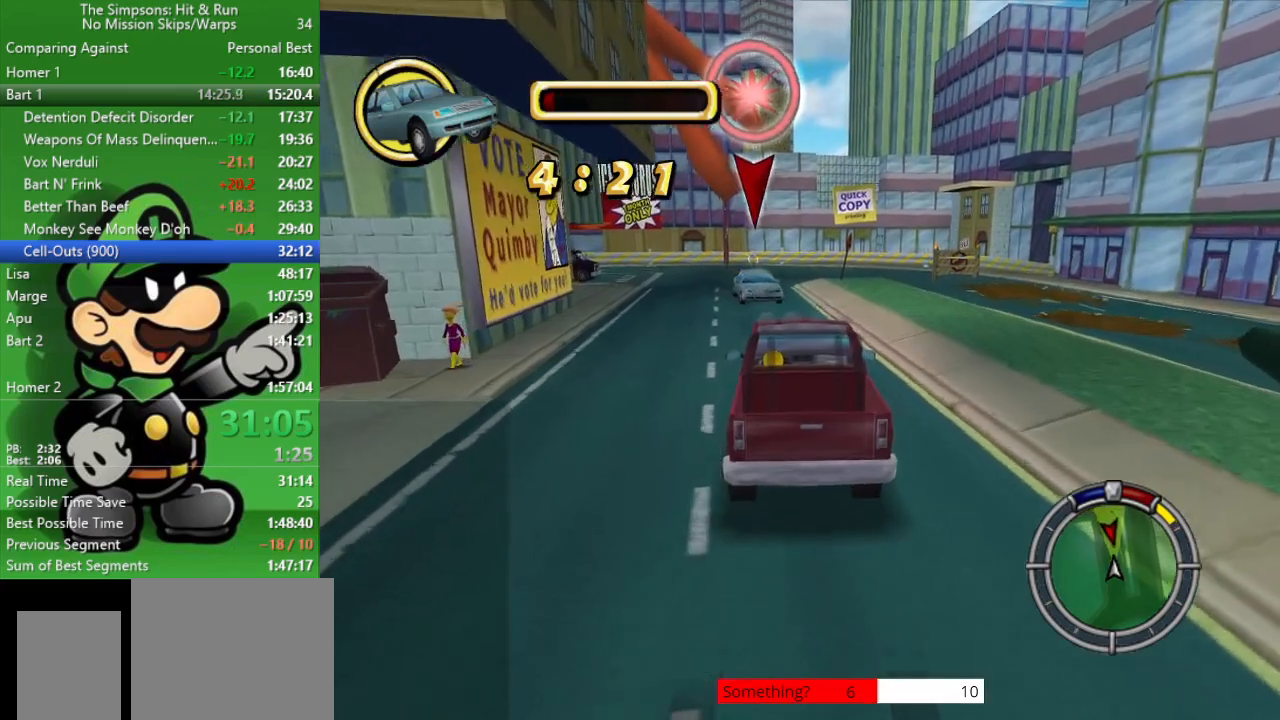
{"buttons": ["CROSS", "CIRCLE"], "left_stick": "up-left", "right_stick": "center", "events": [[467, "CROSS", "down"], [467, "left_stick", "up-left"]]}
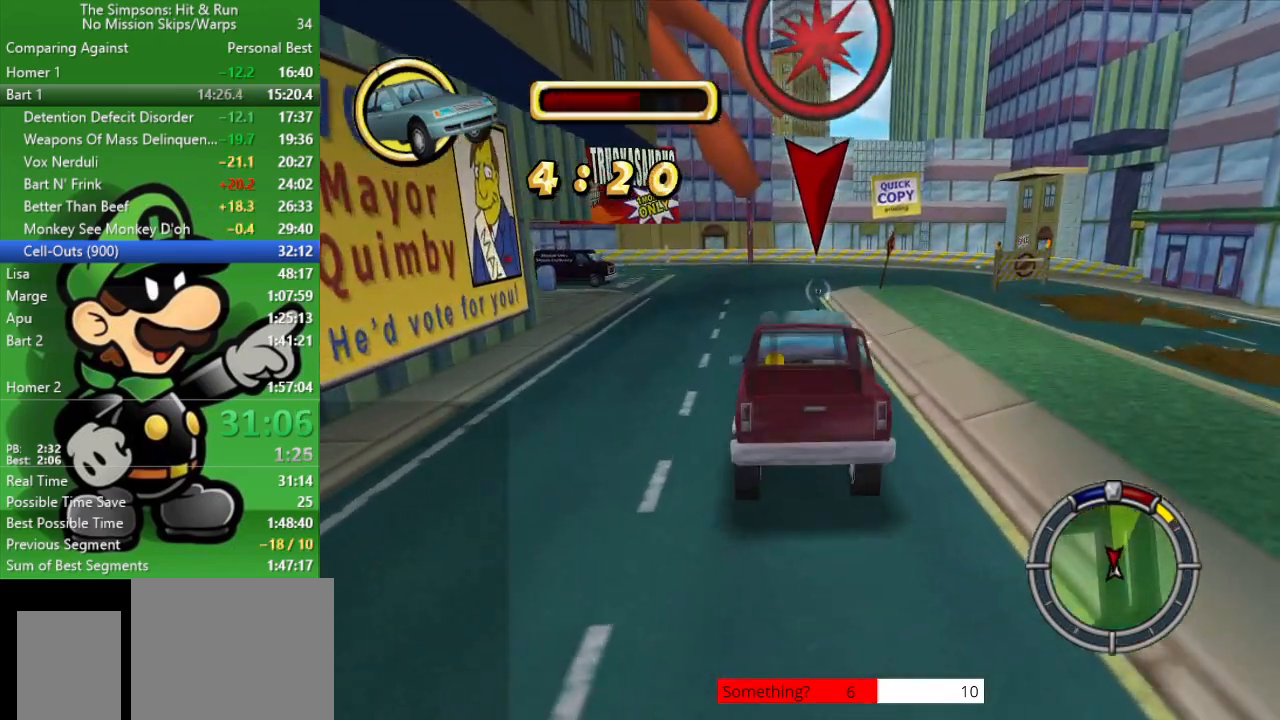
{"buttons": ["CIRCLE"], "left_stick": "center", "right_stick": "center", "events": [[233, "left_stick", "center"], [300, "CROSS", "up"]]}
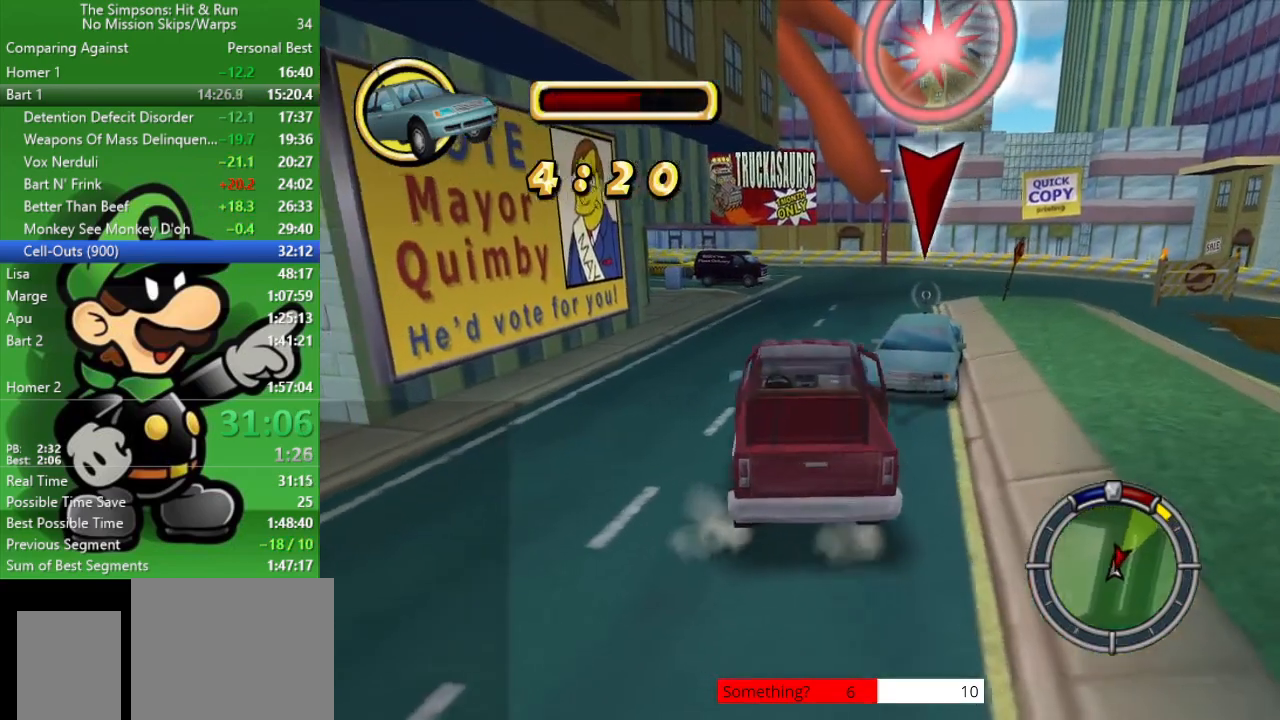
{"buttons": ["CIRCLE"], "left_stick": "down-right", "right_stick": "center", "events": [[33, "left_stick", "down-right"], [200, "CIRCLE", "up"], [450, "CIRCLE", "down"]]}
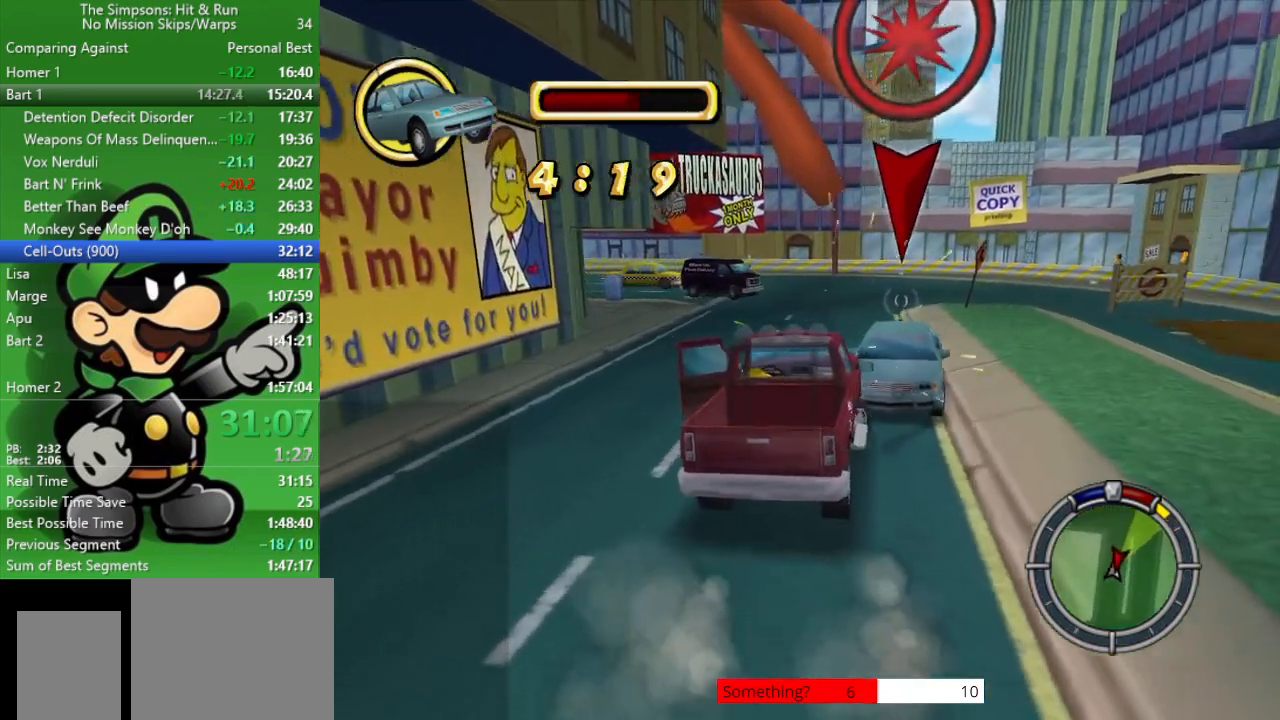
{"buttons": ["CIRCLE"], "left_stick": "center", "right_stick": "center", "events": [[250, "left_stick", "up-left"], [400, "left_stick", "center"]]}
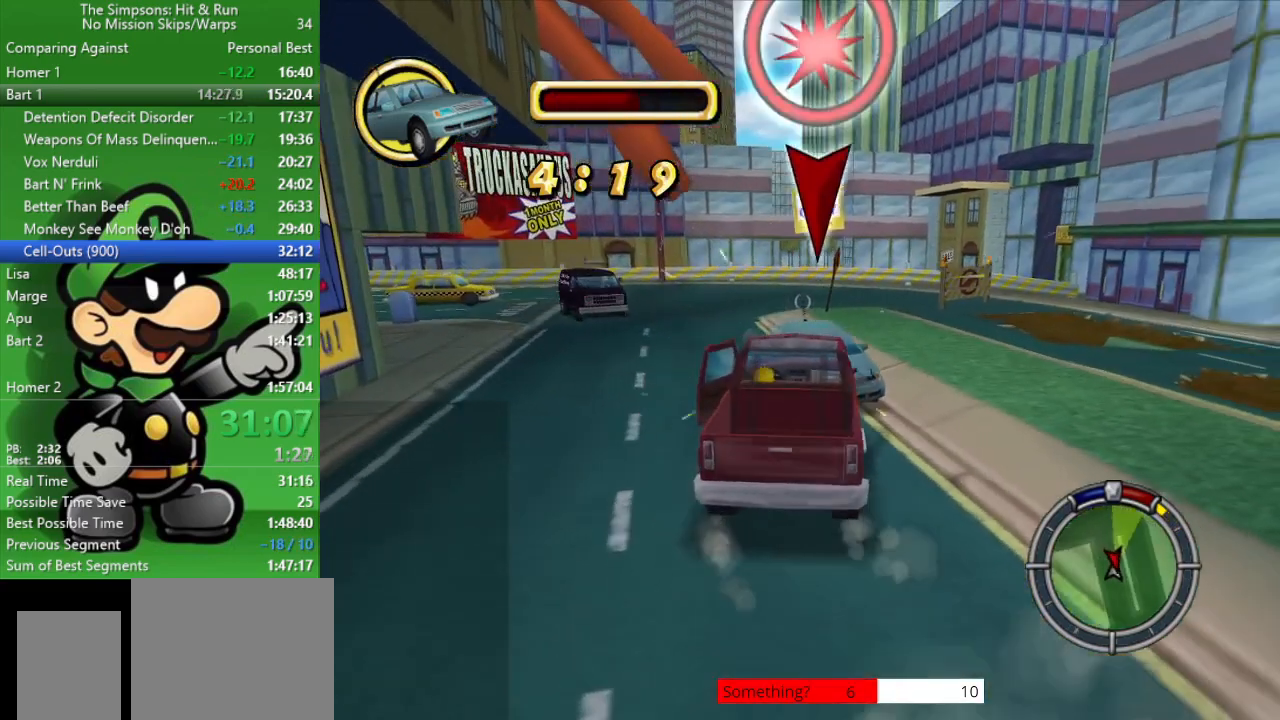
{"buttons": ["CIRCLE"], "left_stick": "center", "right_stick": "center", "events": [[67, "left_stick", "up-left"], [233, "left_stick", "center"]]}
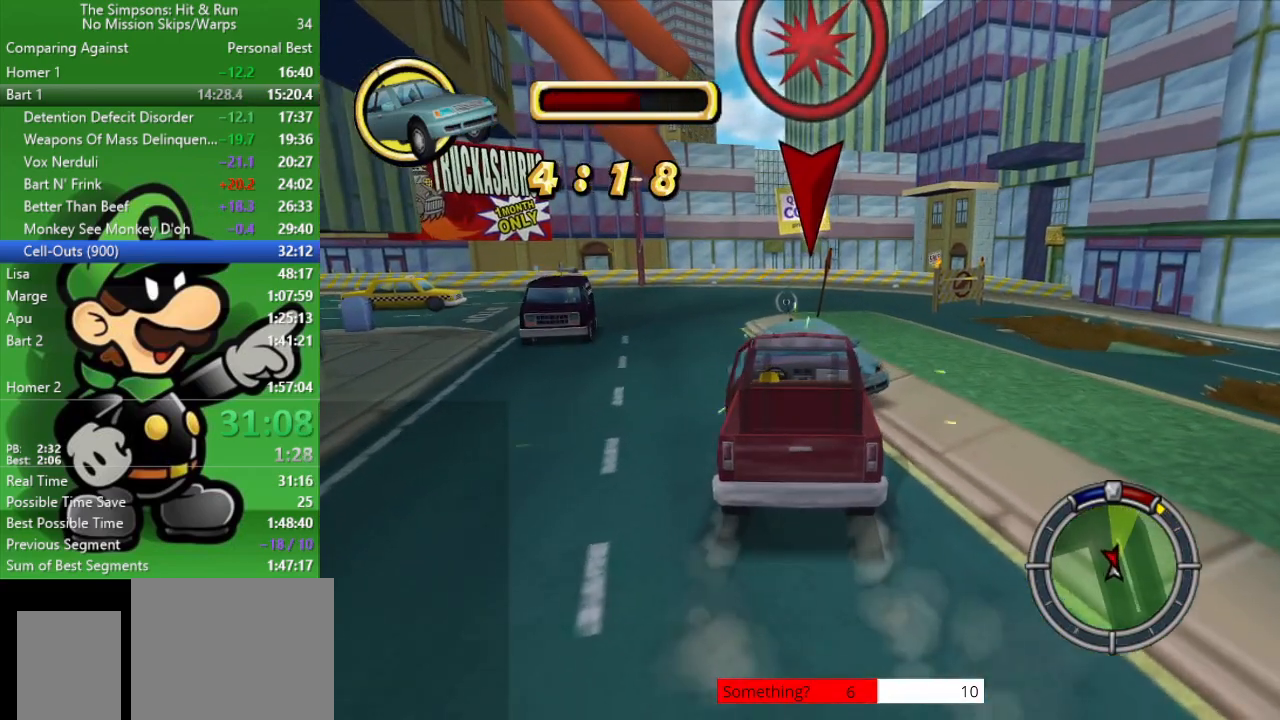
{"buttons": ["CIRCLE"], "left_stick": "down-right", "right_stick": "center", "events": [[383, "left_stick", "down-right"]]}
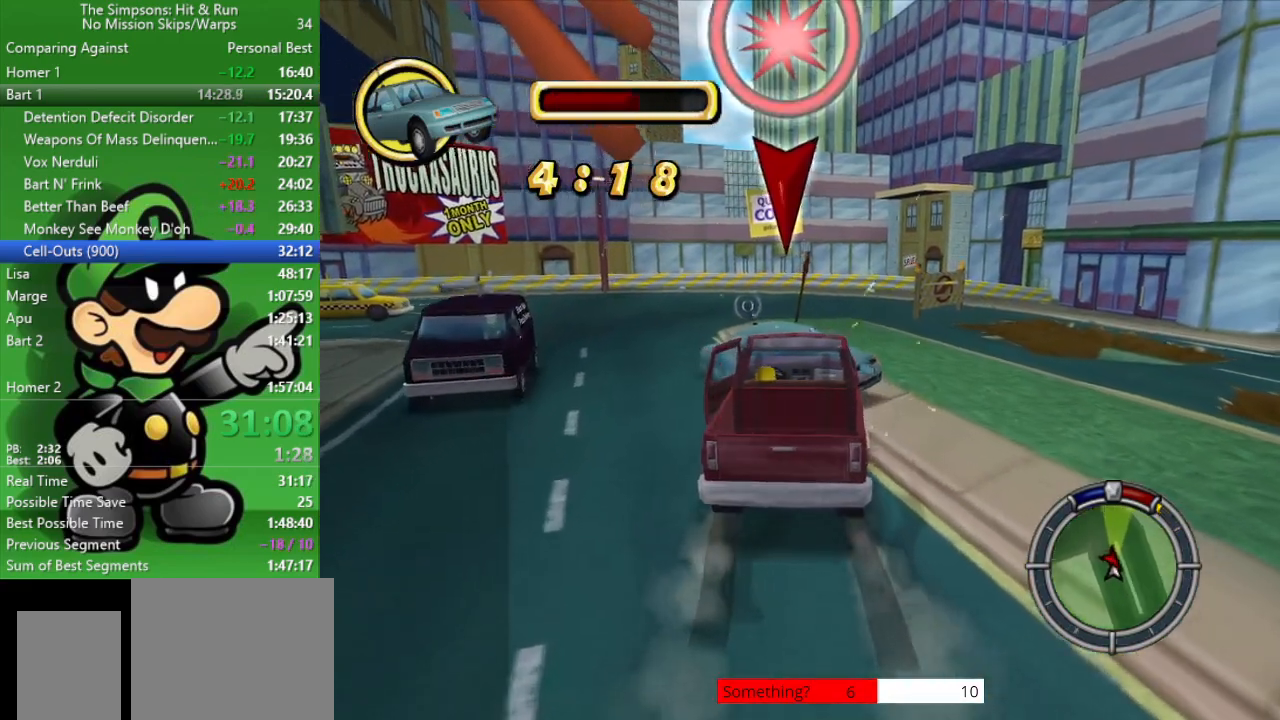
{"buttons": ["CIRCLE"], "left_stick": "down-right", "right_stick": "center", "events": []}
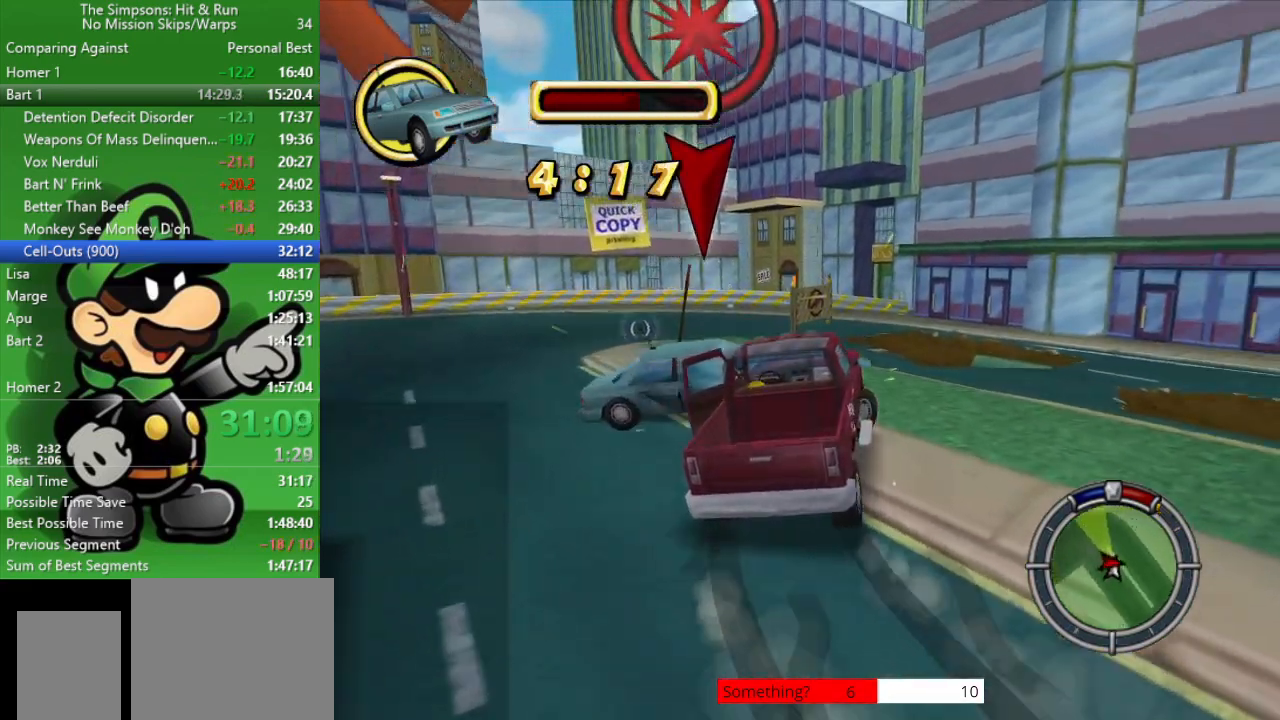
{"buttons": ["CIRCLE"], "left_stick": "down-right", "right_stick": "center", "events": []}
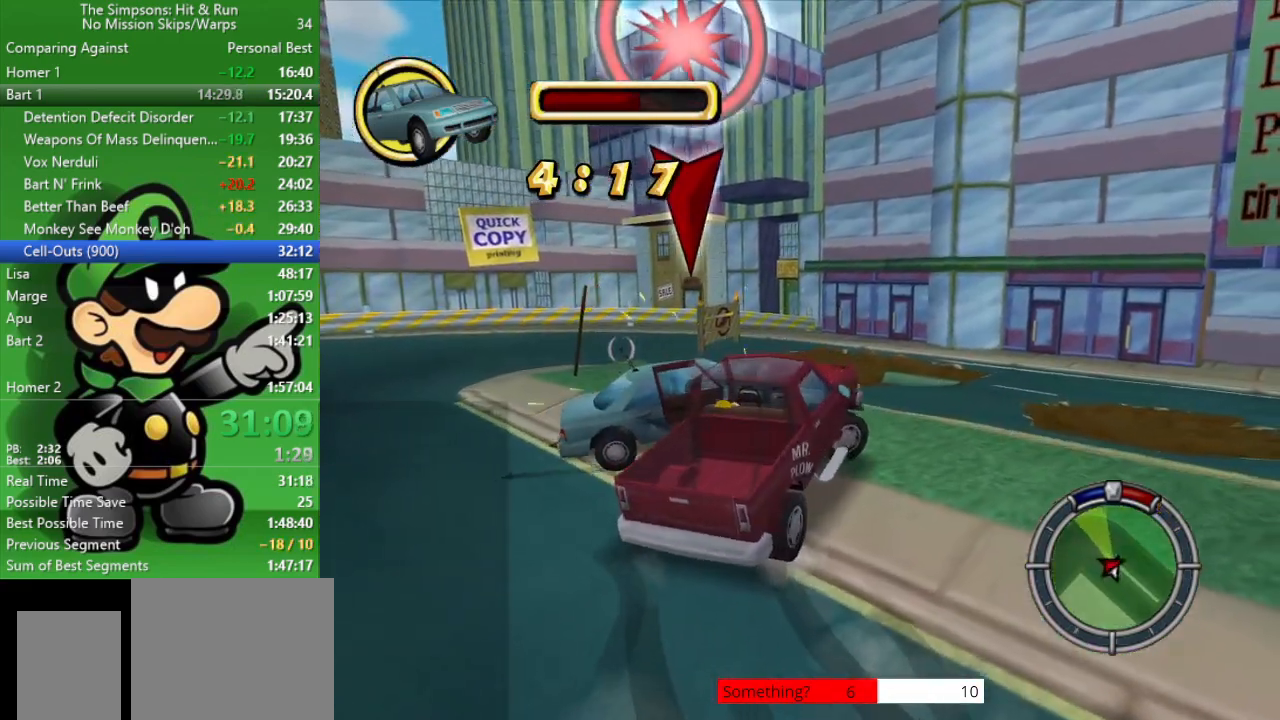
{"buttons": ["CIRCLE"], "left_stick": "down-right", "right_stick": "center", "events": []}
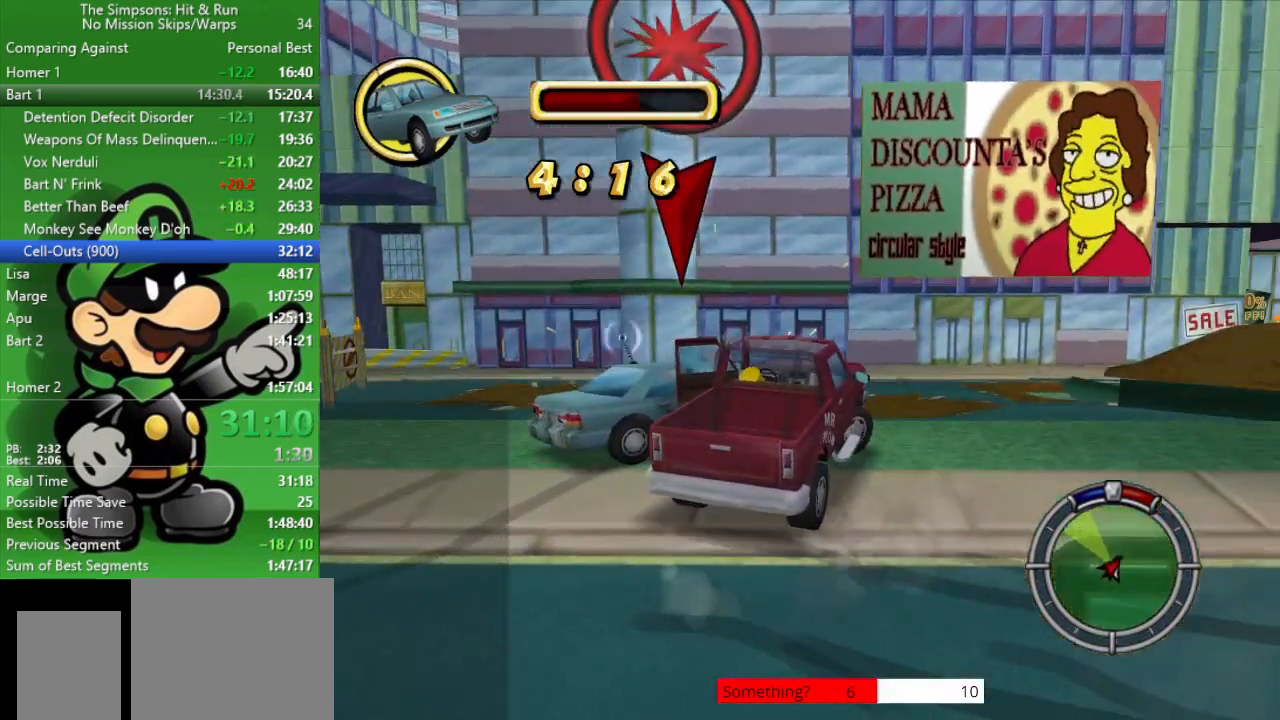
{"buttons": ["CIRCLE"], "left_stick": "down-right", "right_stick": "center", "events": []}
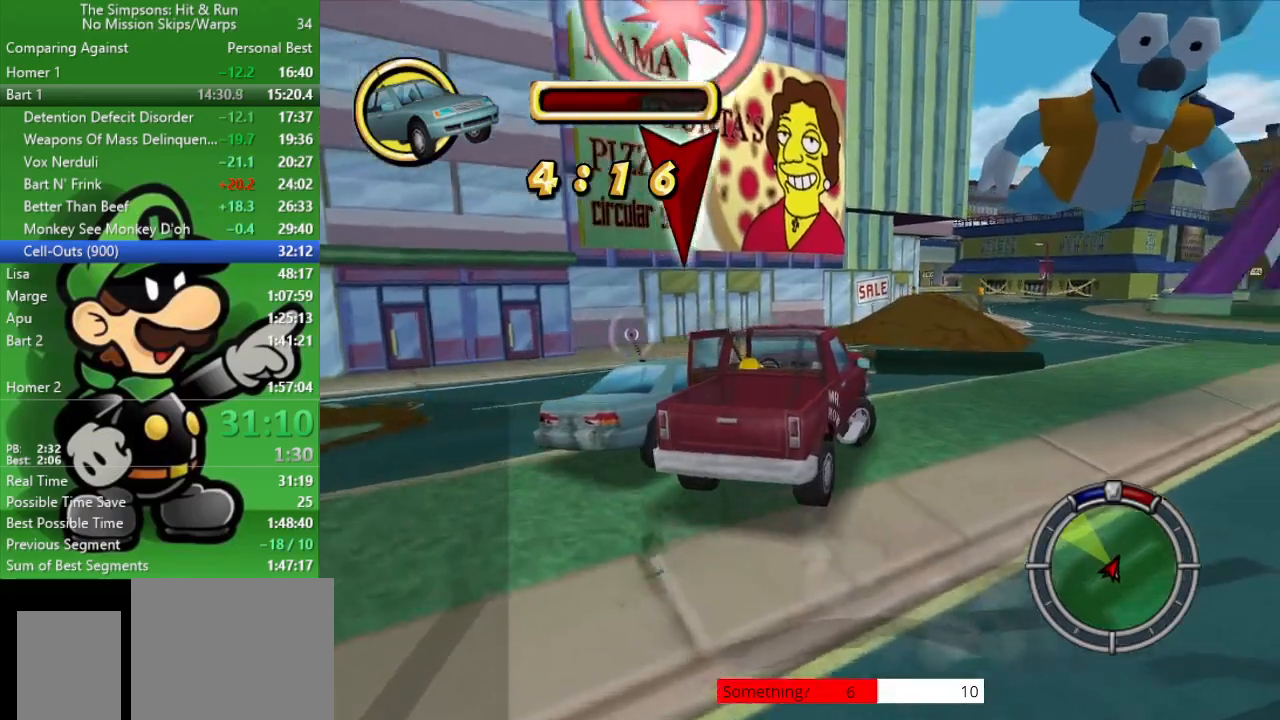
{"buttons": ["CIRCLE"], "left_stick": "right", "right_stick": "center", "events": [[400, "left_stick", "right"]]}
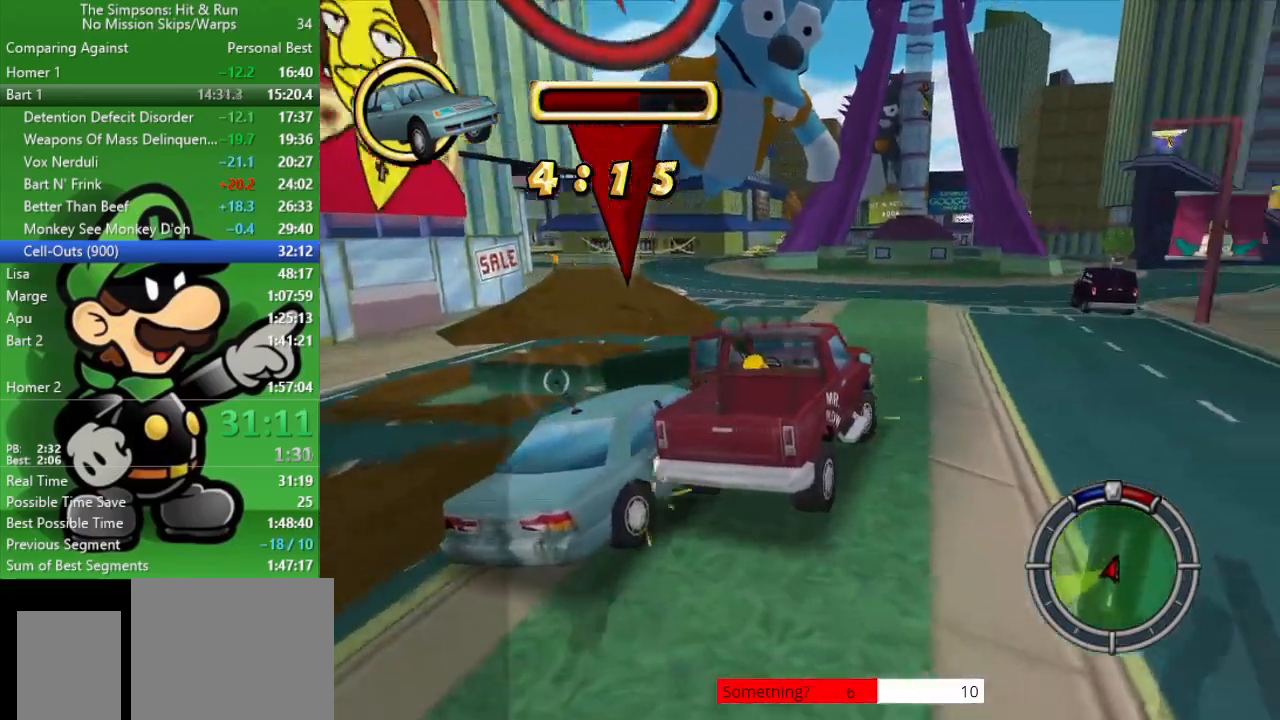
{"buttons": ["CIRCLE"], "left_stick": "up-left", "right_stick": "center", "events": [[33, "left_stick", "center"], [200, "left_stick", "up-left"]]}
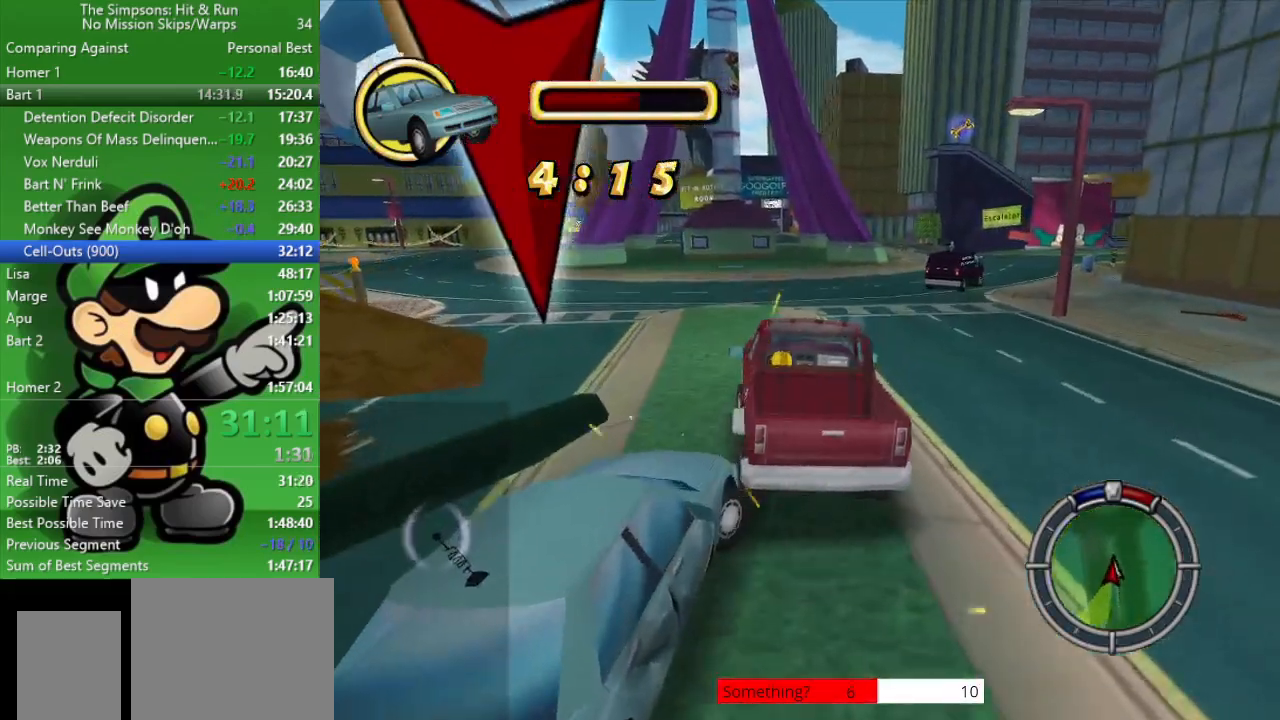
{"buttons": ["CROSS"], "left_stick": "right", "right_stick": "center", "events": [[100, "CIRCLE", "up"], [400, "left_stick", "right"], [500, "CROSS", "down"]]}
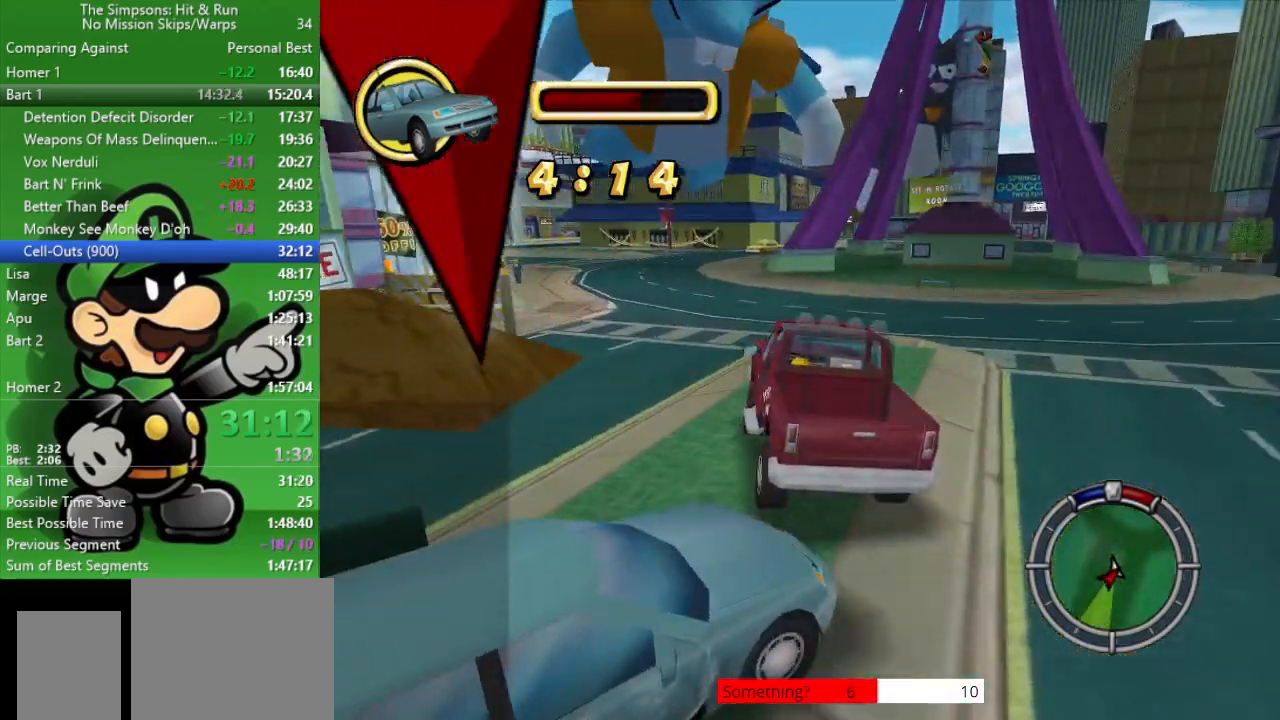
{"buttons": ["CIRCLE"], "left_stick": "right", "right_stick": "center", "events": [[167, "L2", "down"], [450, "CROSS", "up"], [450, "L2", "up"], [483, "CIRCLE", "down"]]}
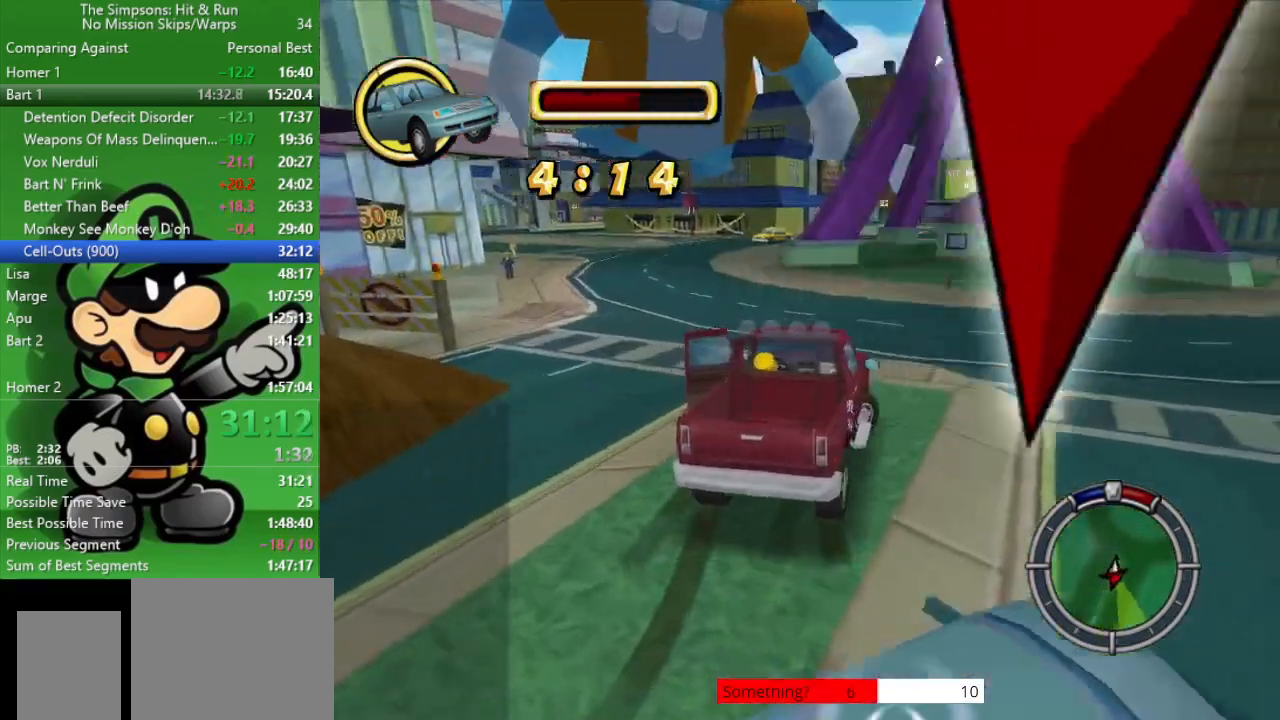
{"buttons": ["CIRCLE"], "left_stick": "up-left", "right_stick": "center", "events": [[250, "left_stick", "center"], [350, "left_stick", "up-left"]]}
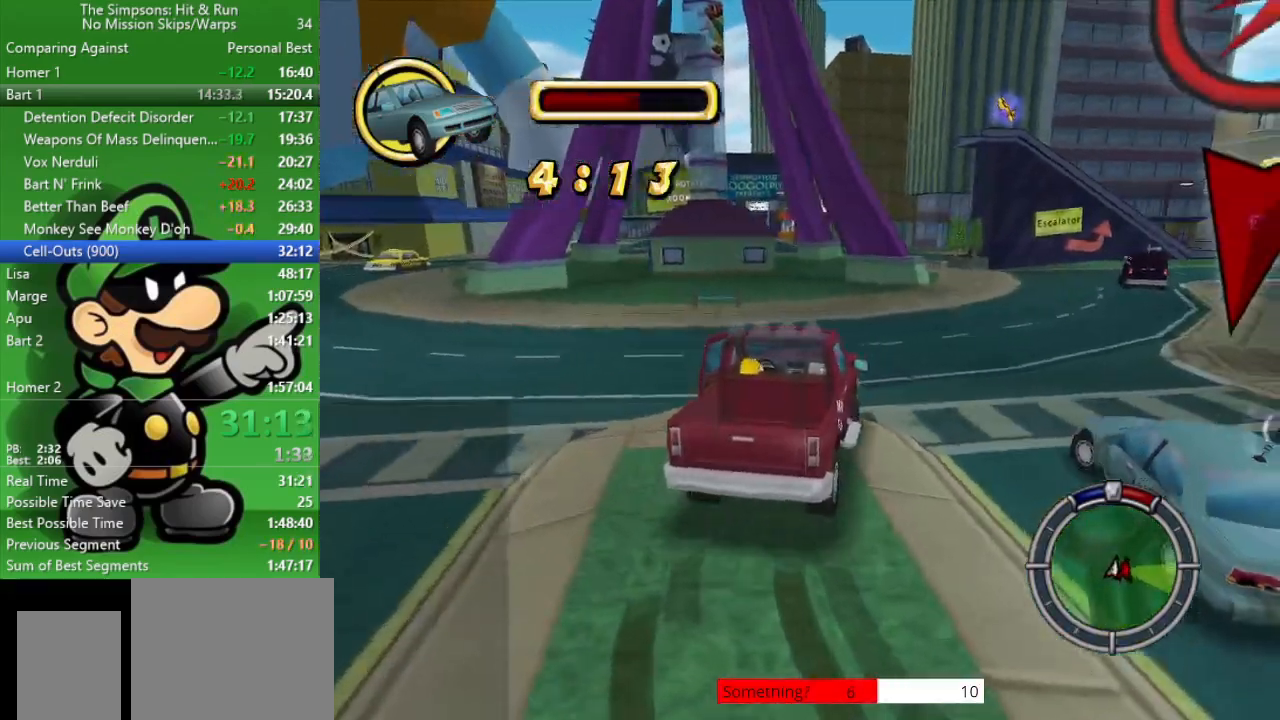
{"buttons": ["CIRCLE"], "left_stick": "up-left", "right_stick": "center", "events": []}
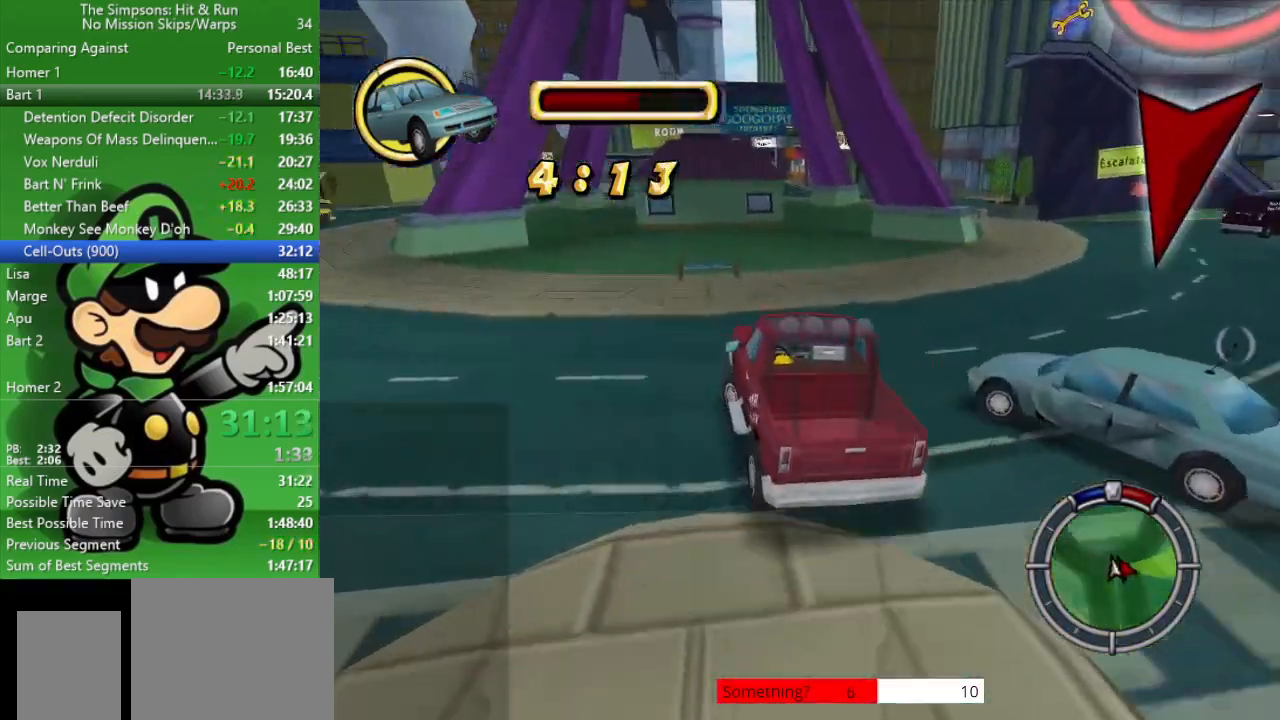
{"buttons": ["CROSS"], "left_stick": "left", "right_stick": "center", "events": [[50, "CIRCLE", "up"], [117, "left_stick", "center"], [150, "CROSS", "down"], [233, "left_stick", "left"]]}
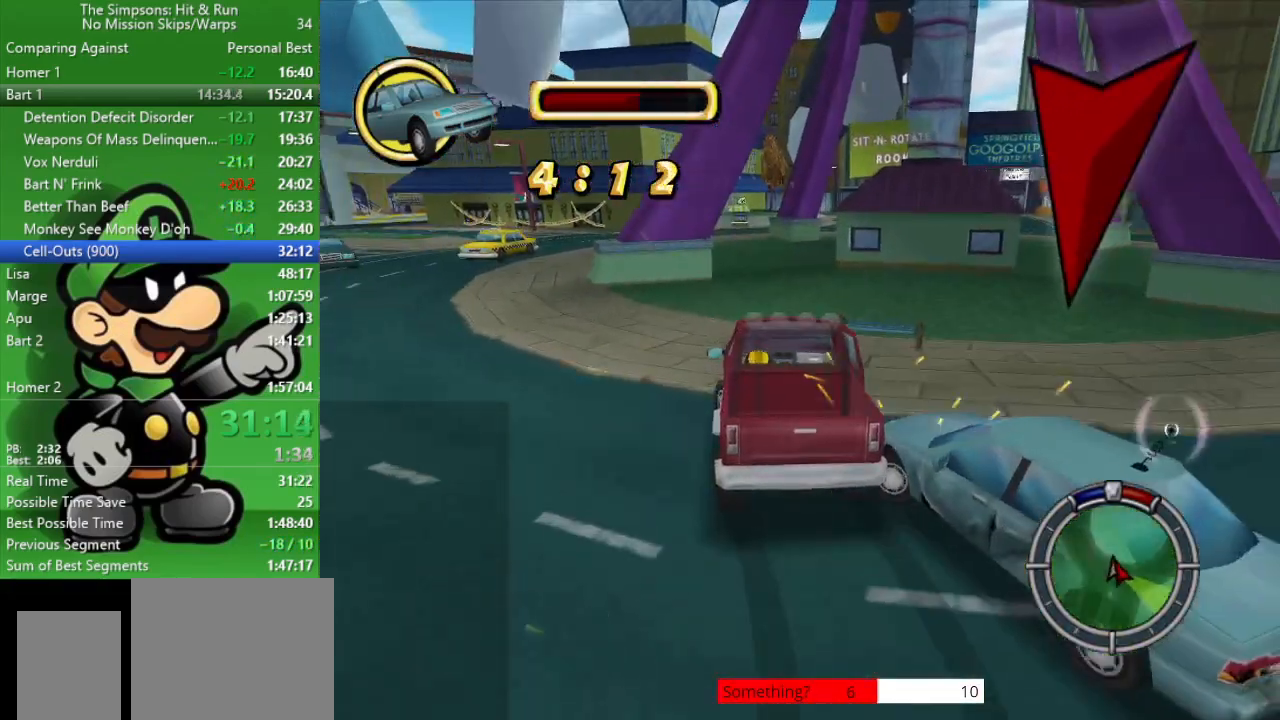
{"buttons": ["CROSS"], "left_stick": "left", "right_stick": "center", "events": [[67, "left_stick", "right"], [233, "left_stick", "left"]]}
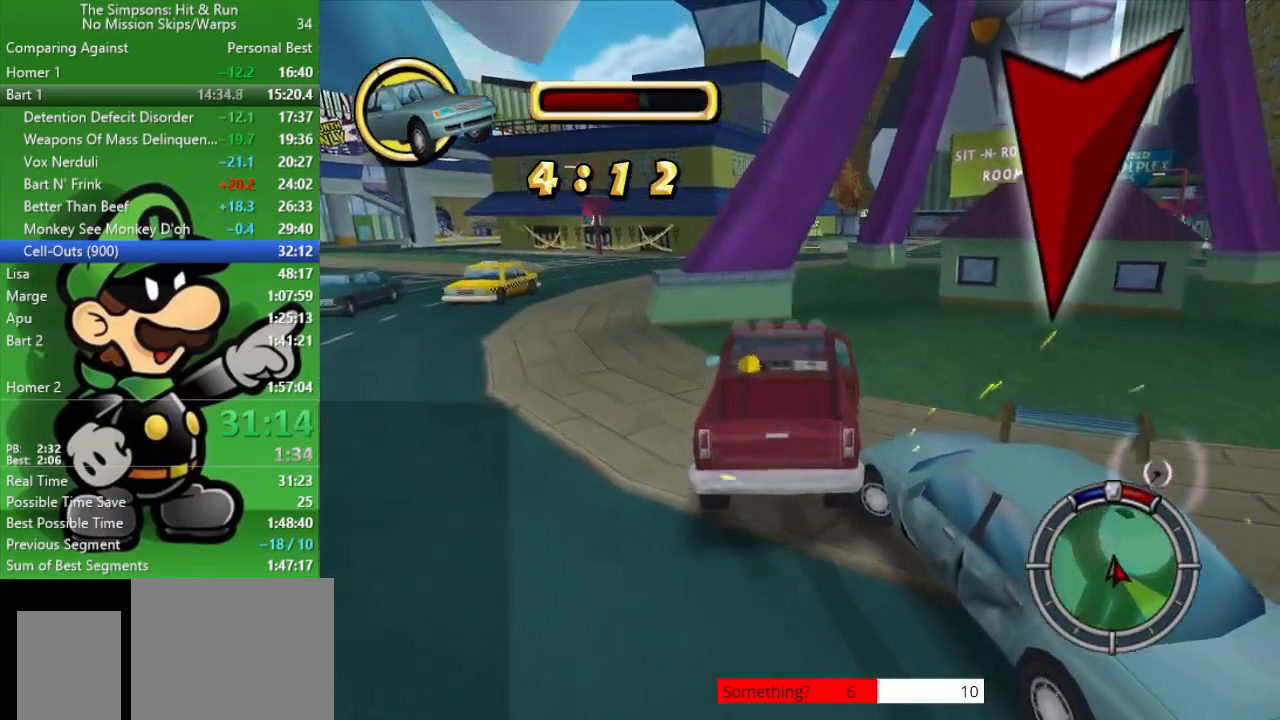
{"buttons": ["CROSS"], "left_stick": "down-left", "right_stick": "center", "events": [[50, "left_stick", "down-left"]]}
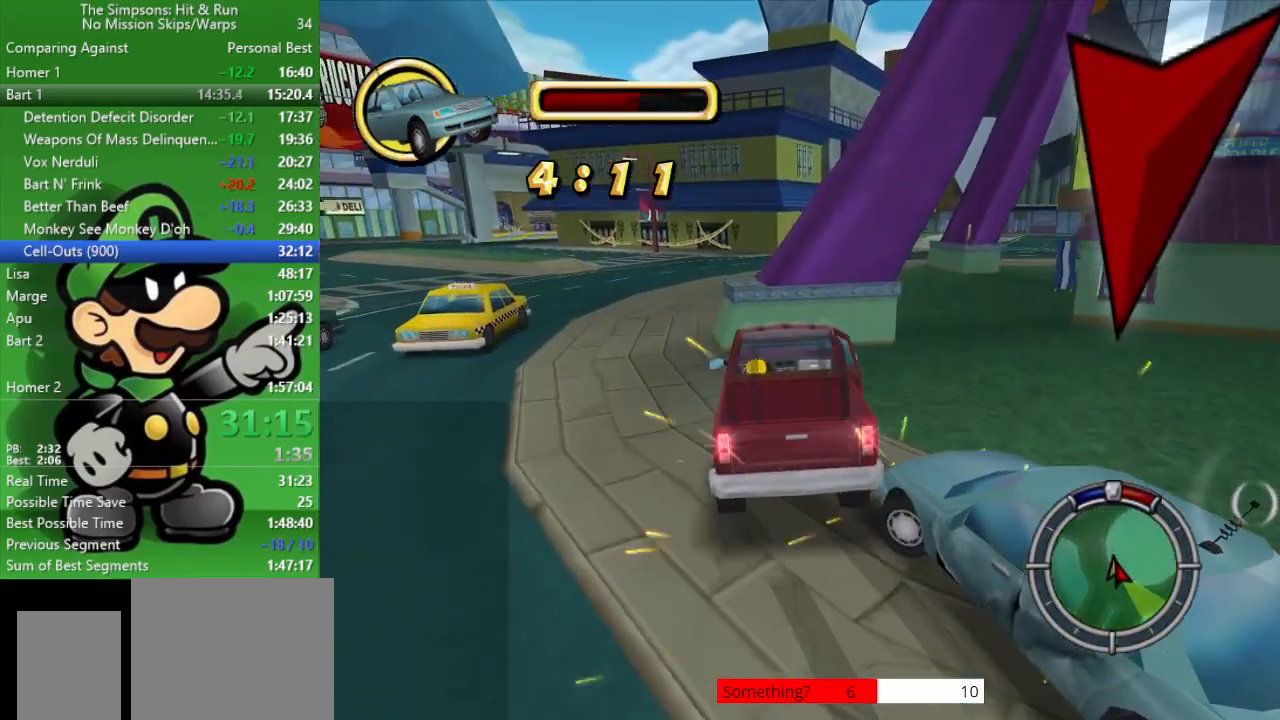
{"buttons": ["L2"], "left_stick": "down-right", "right_stick": "center", "events": [[33, "L2", "down"], [67, "left_stick", "down"], [167, "left_stick", "down-right"], [267, "CROSS", "up"]]}
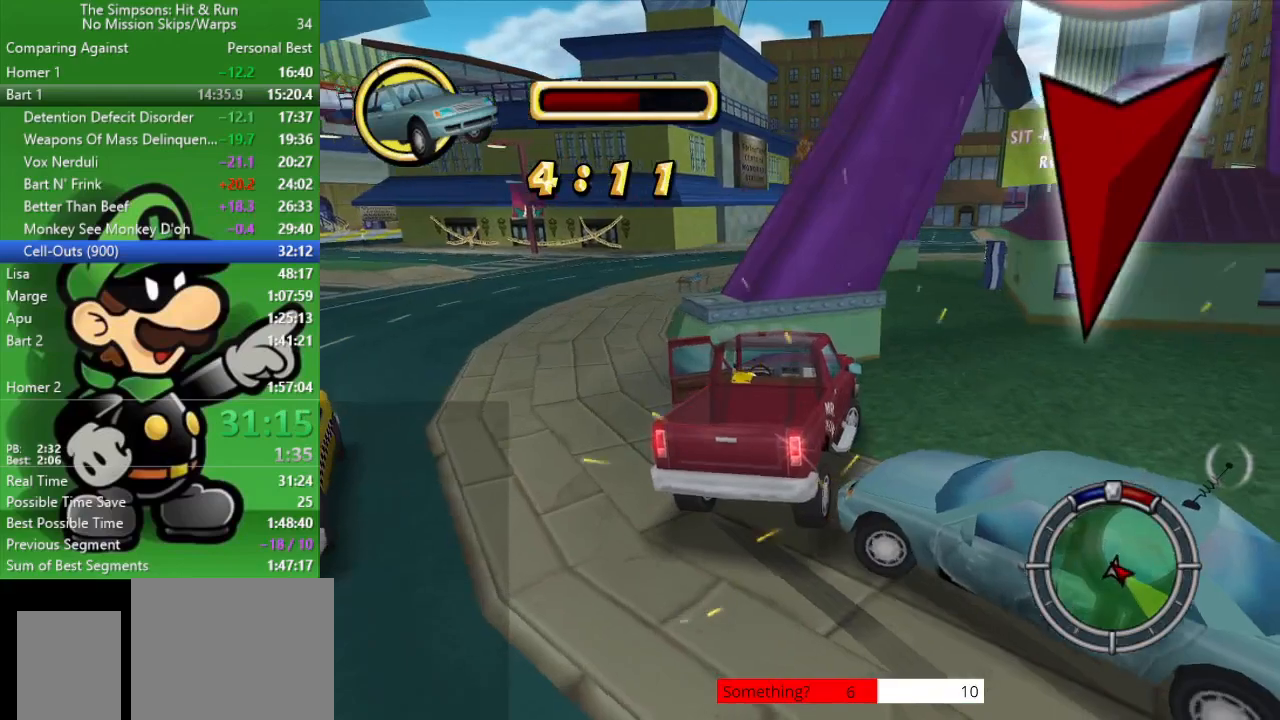
{"buttons": ["L2"], "left_stick": "down-right", "right_stick": "center", "events": []}
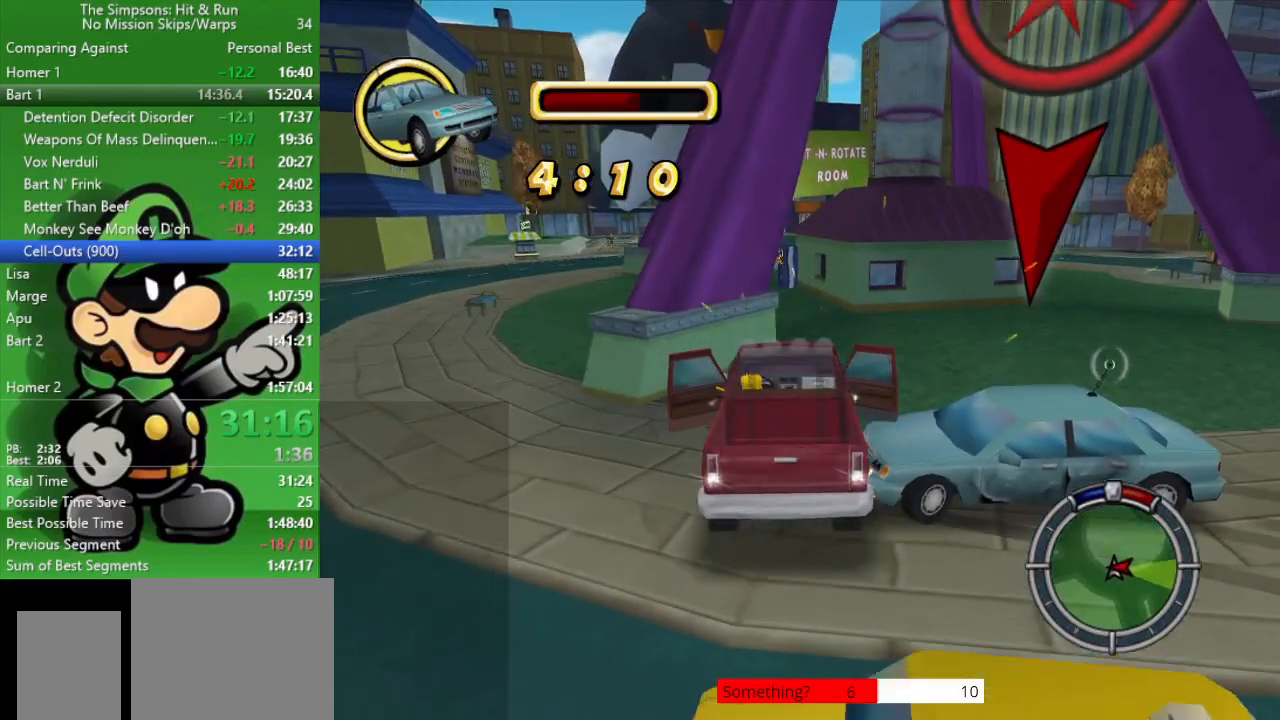
{"buttons": ["CIRCLE"], "left_stick": "right", "right_stick": "center", "events": [[233, "left_stick", "right"], [250, "CIRCLE", "down"], [500, "L2", "up"]]}
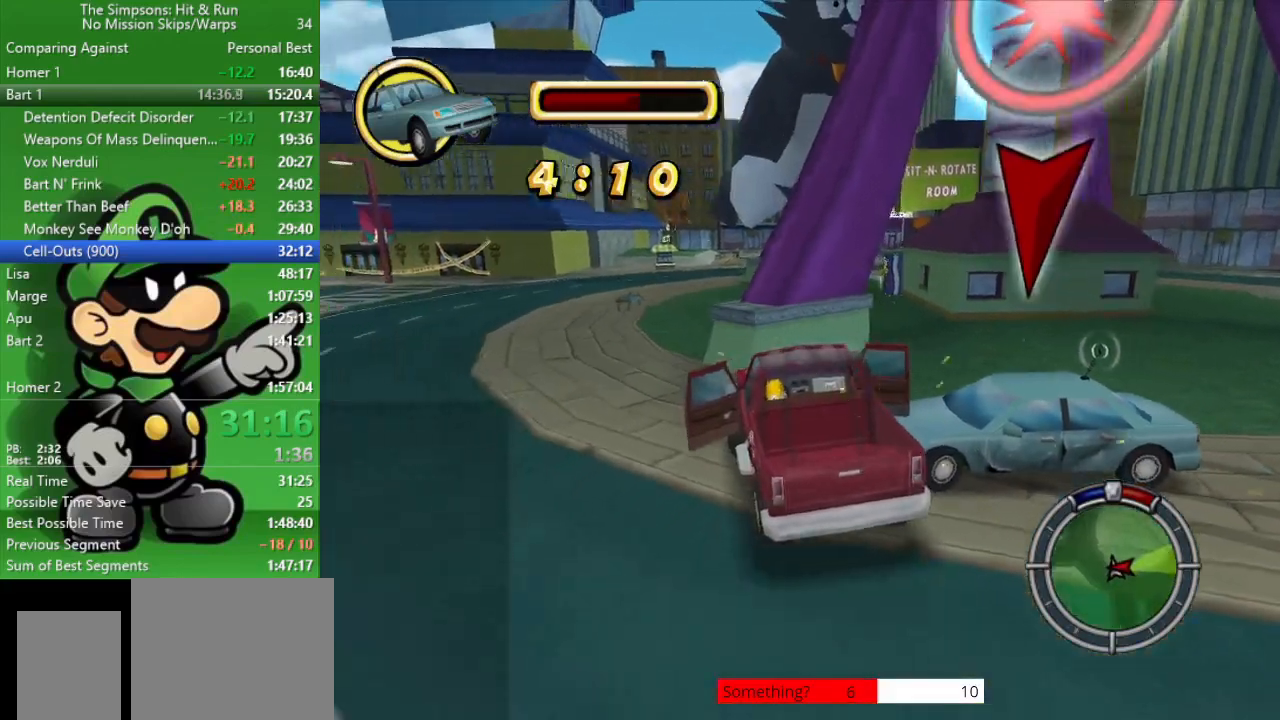
{"buttons": ["CIRCLE"], "left_stick": "right", "right_stick": "center", "events": []}
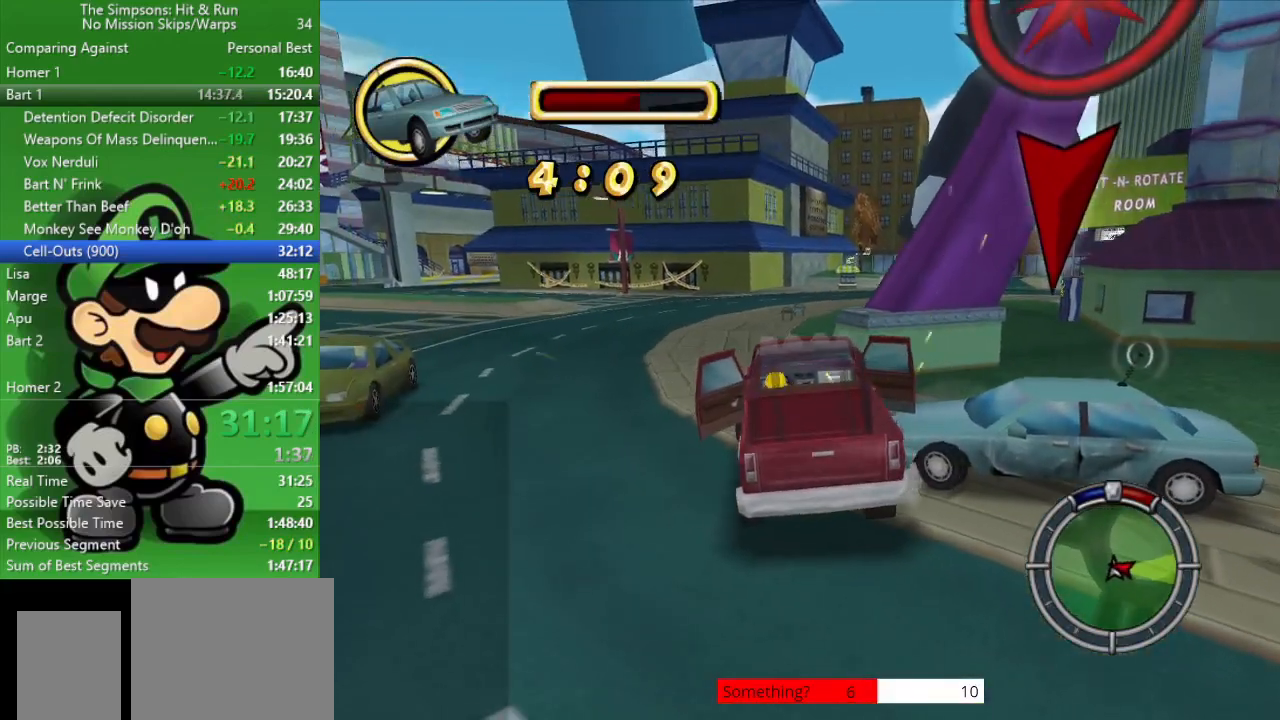
{"buttons": ["L2"], "left_stick": "right", "right_stick": "center", "events": [[67, "CIRCLE", "up"], [150, "L2", "down"]]}